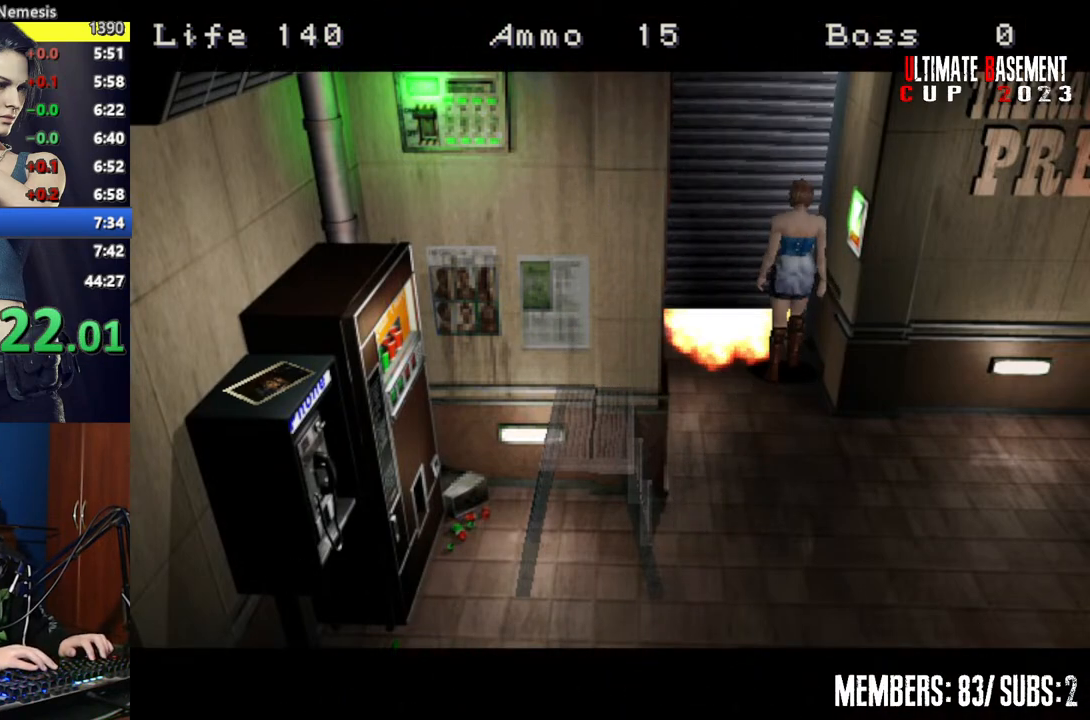
Gameplay with keyboard; each line is a JSON object with the keys held at the frame after it. "events" lists presses ("down") and releases ("up") of "a", "d", "k", "l", "o", "q", "s", "semicolon", "shift", "space" and "w" between this image and that frame as [ms after this image, input, new state], when the widget could be followed in between. No other keys are recorded. Mouse input is not recorded.
{"keys": ["shift"], "events": [[134, "shift", "down"]]}
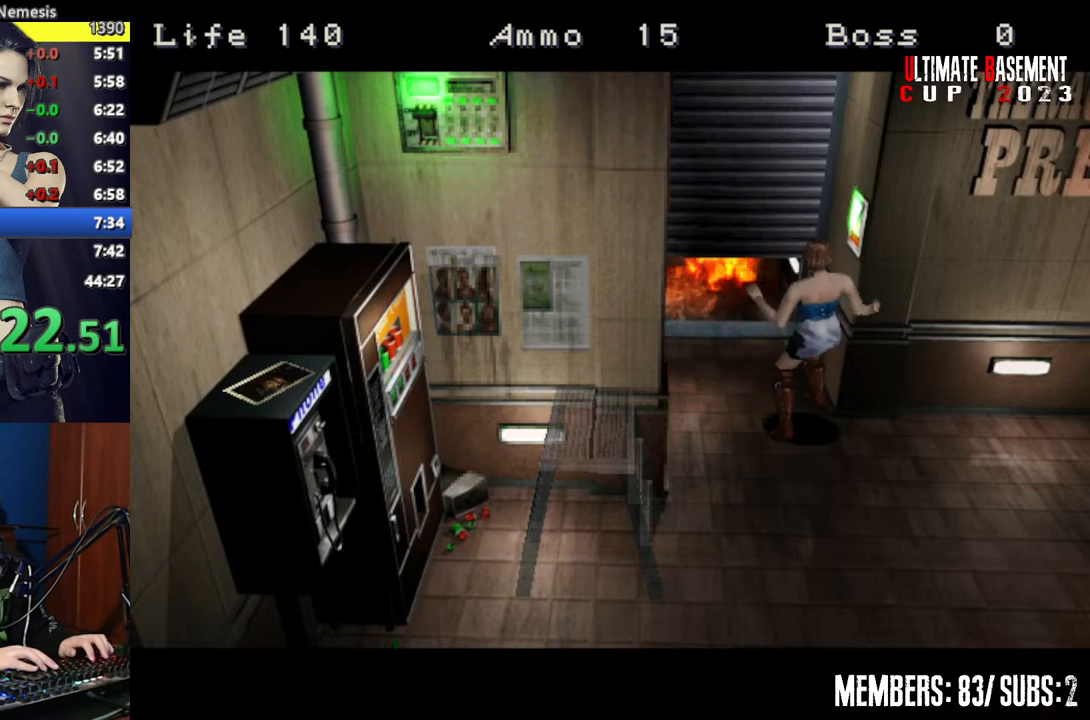
{"keys": ["shift", "w"], "events": [[334, "w", "down"]]}
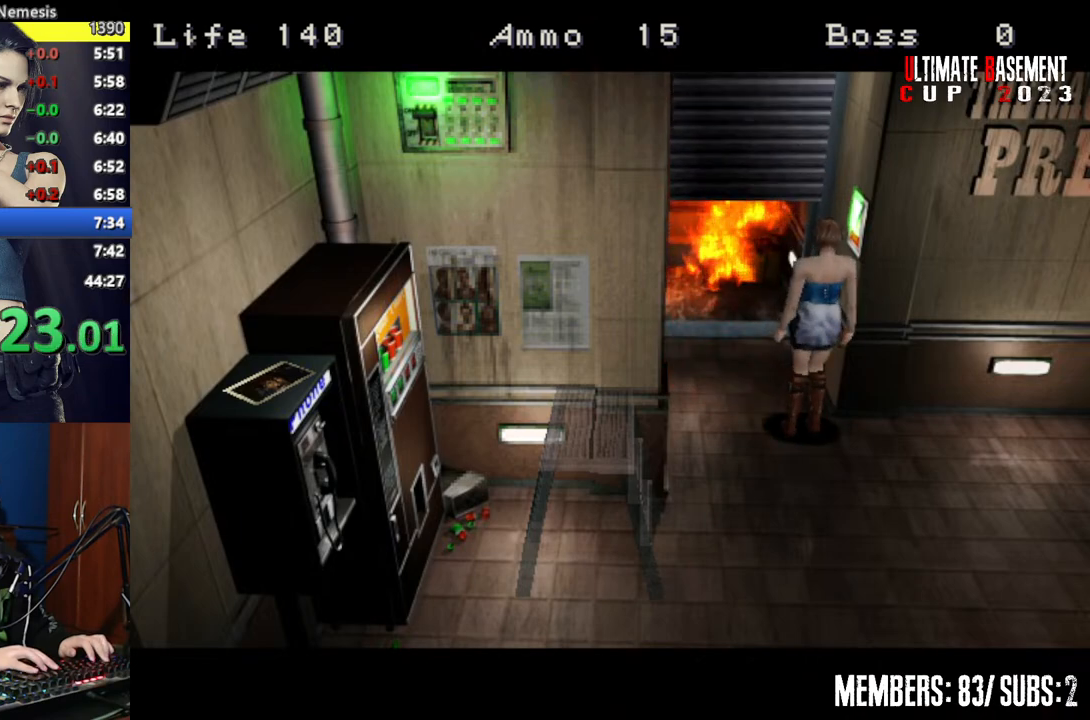
{"keys": ["a", "shift", "w"], "events": [[17, "a", "down"]]}
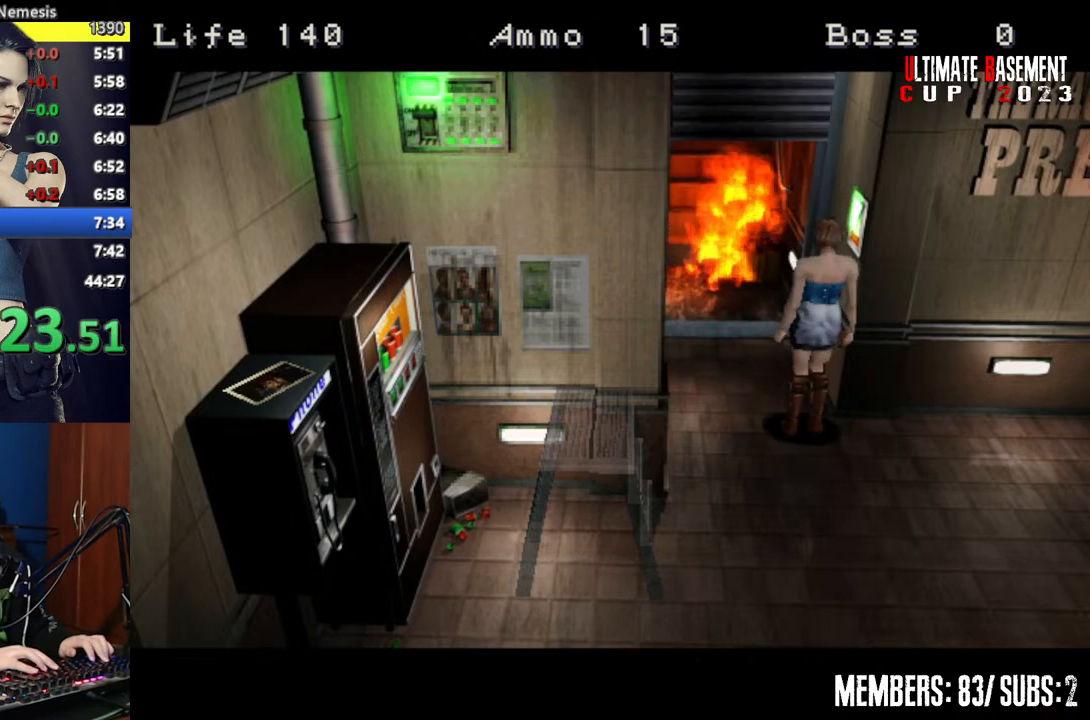
{"keys": ["a", "shift", "w"], "events": []}
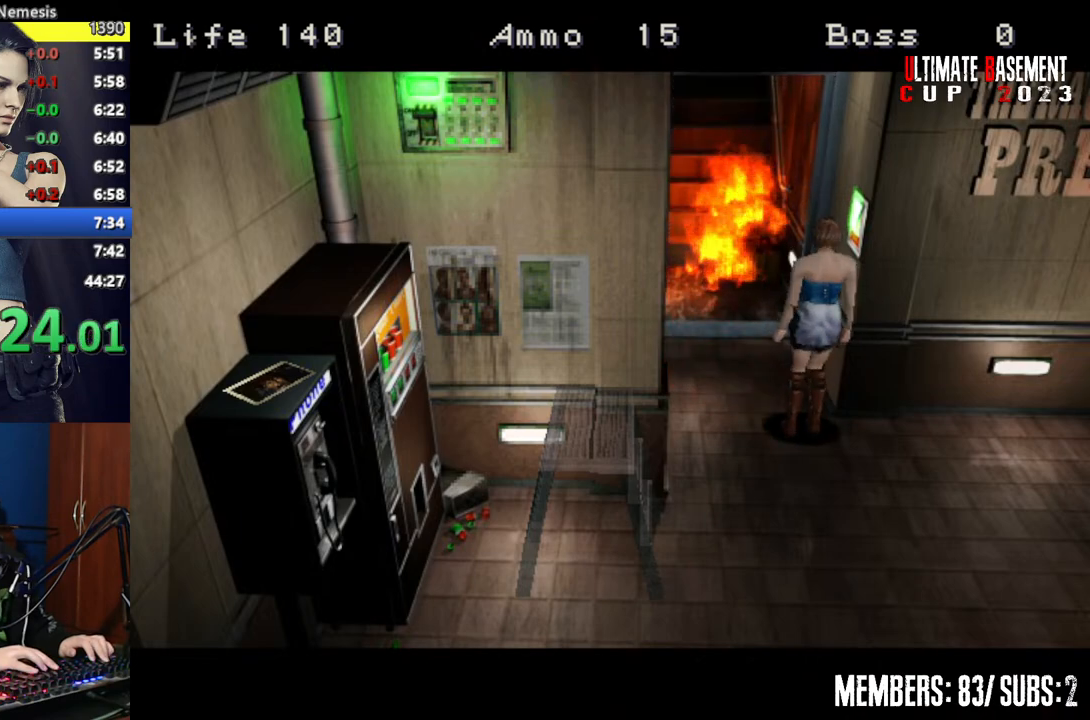
{"keys": ["a", "shift", "w"], "events": []}
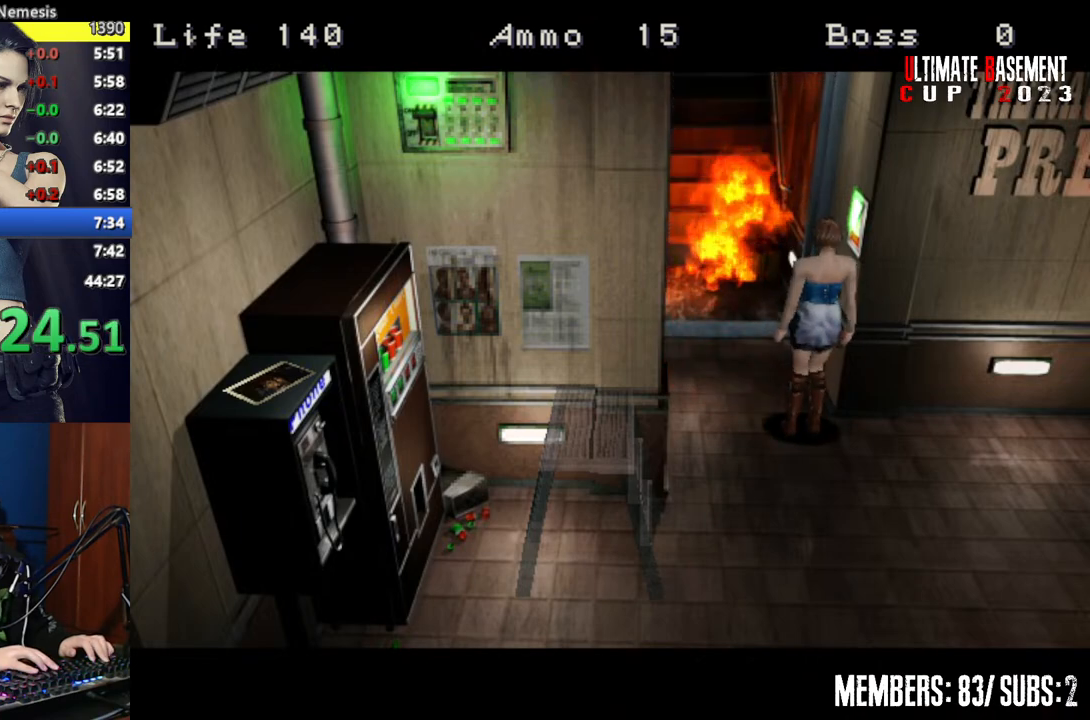
{"keys": ["a", "shift", "w"], "events": []}
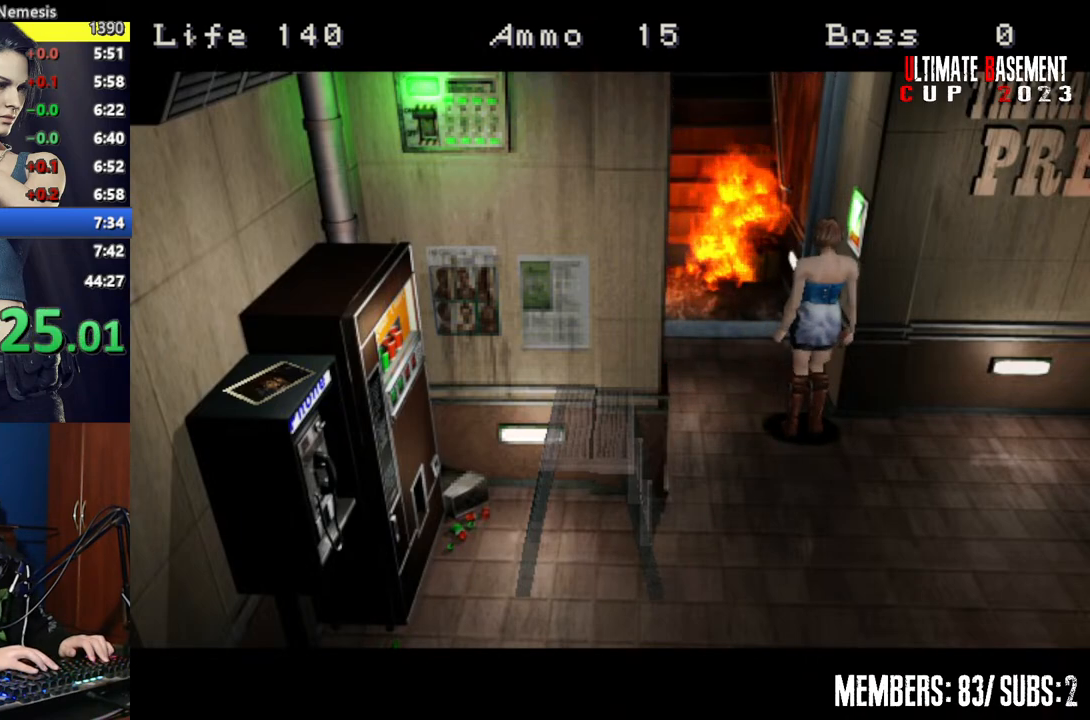
{"keys": ["a", "shift", "w"], "events": []}
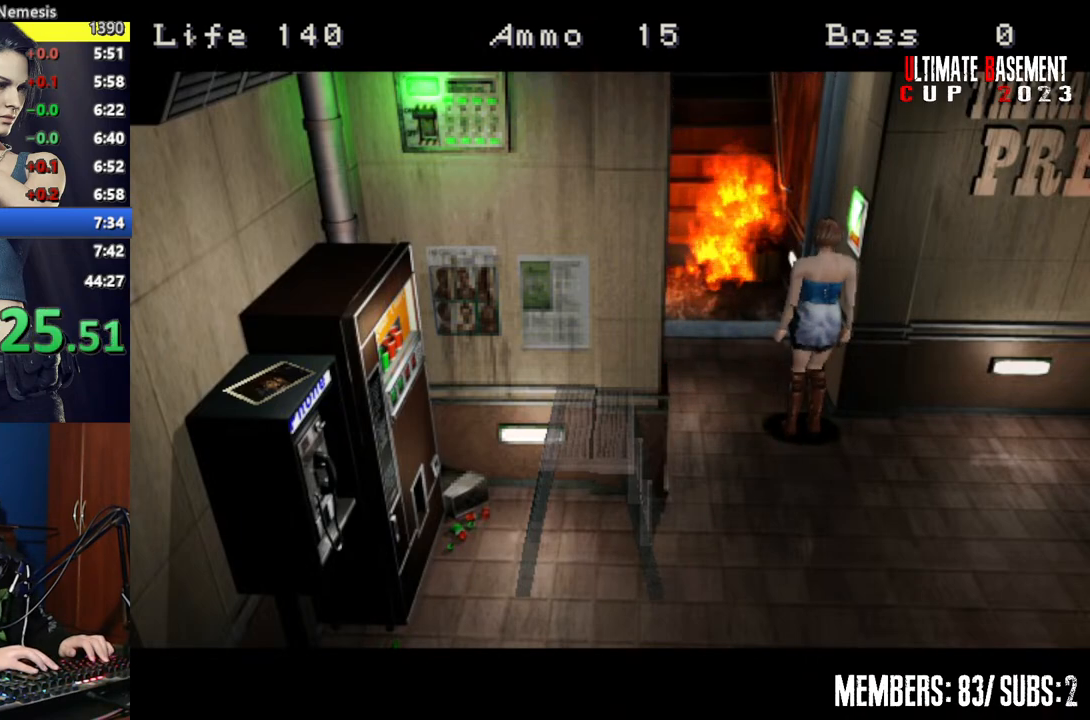
{"keys": ["a", "shift", "w"], "events": []}
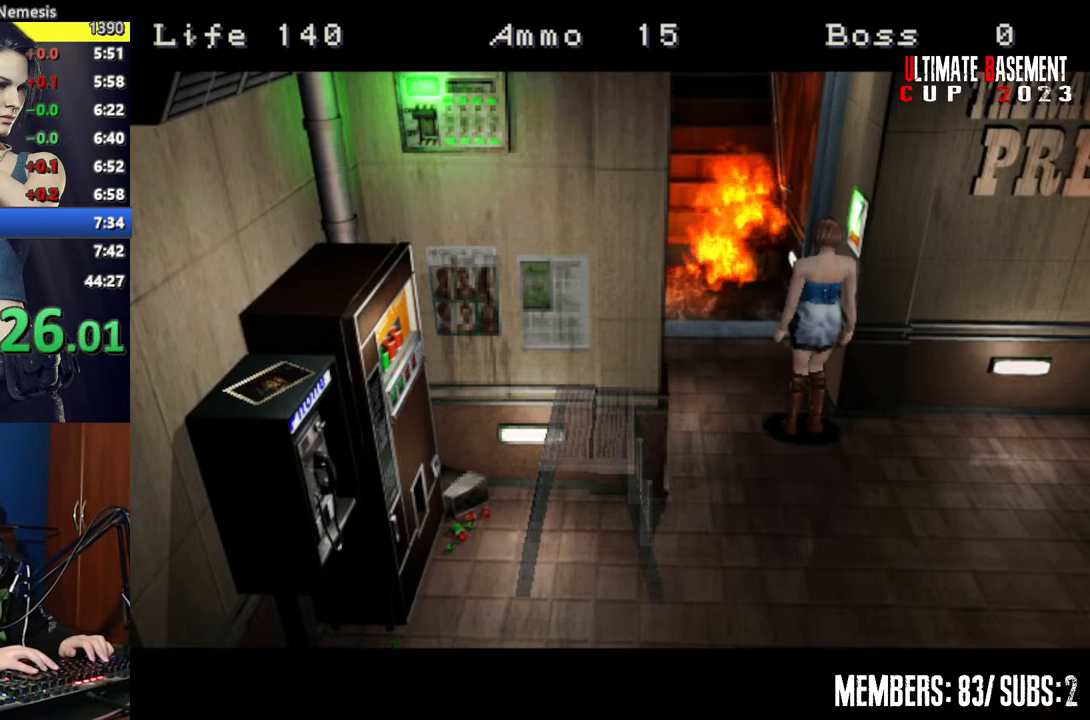
{"keys": ["d", "shift", "w"], "events": [[400, "a", "up"], [434, "d", "down"]]}
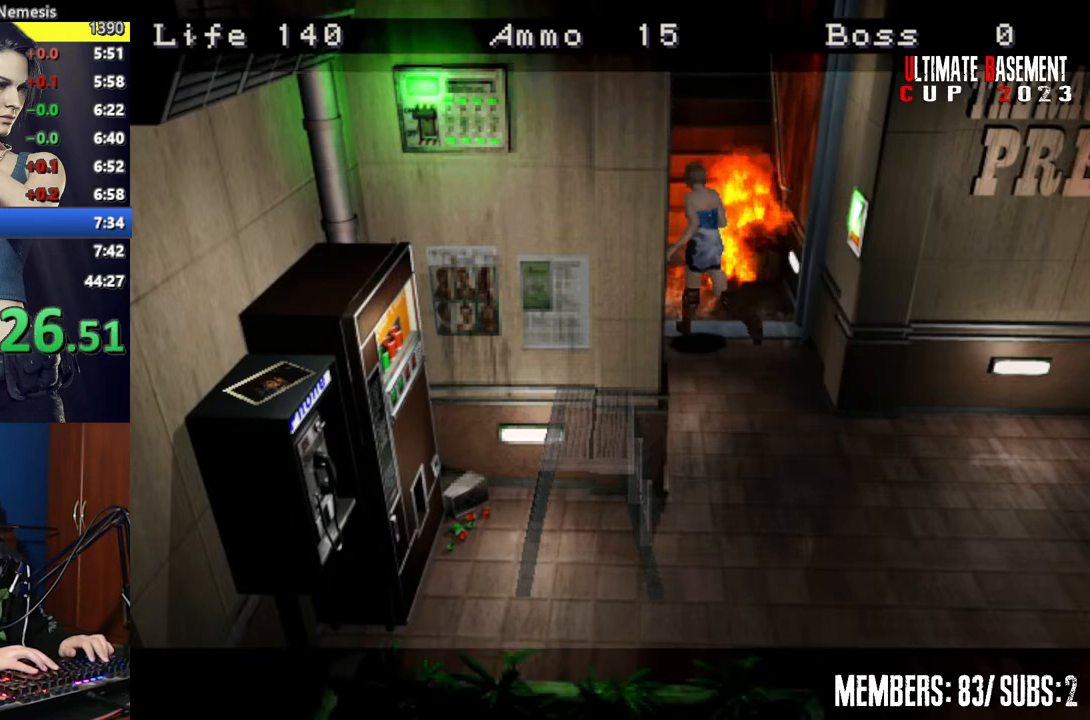
{"keys": ["shift", "w"], "events": [[134, "d", "up"]]}
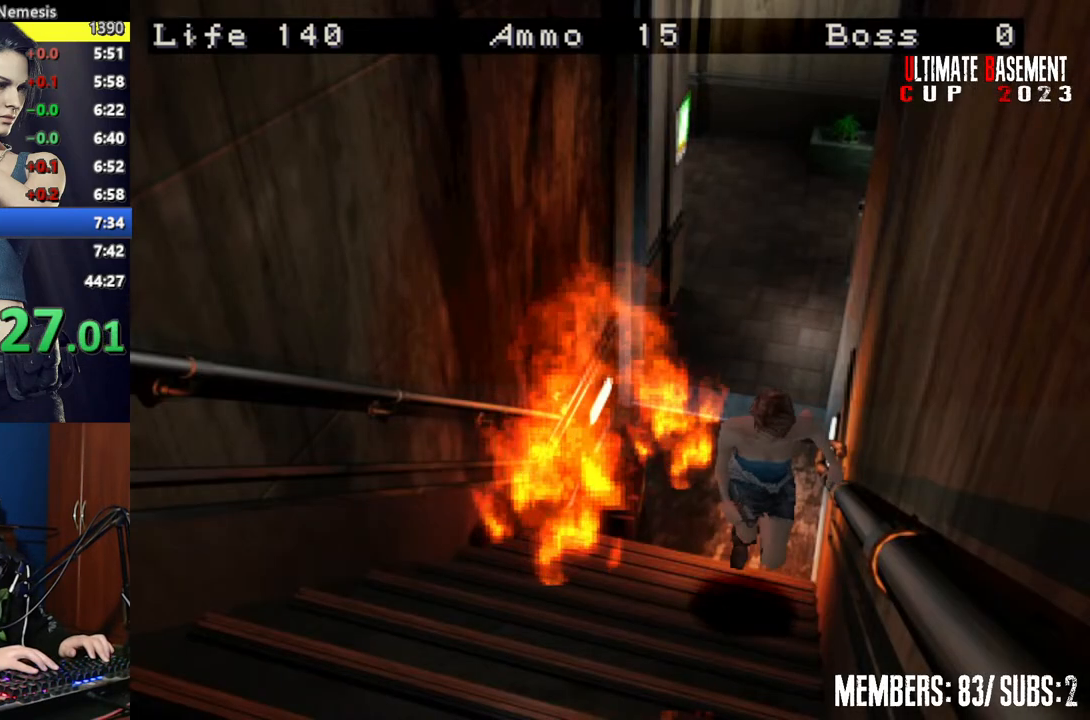
{"keys": ["shift", "w"], "events": []}
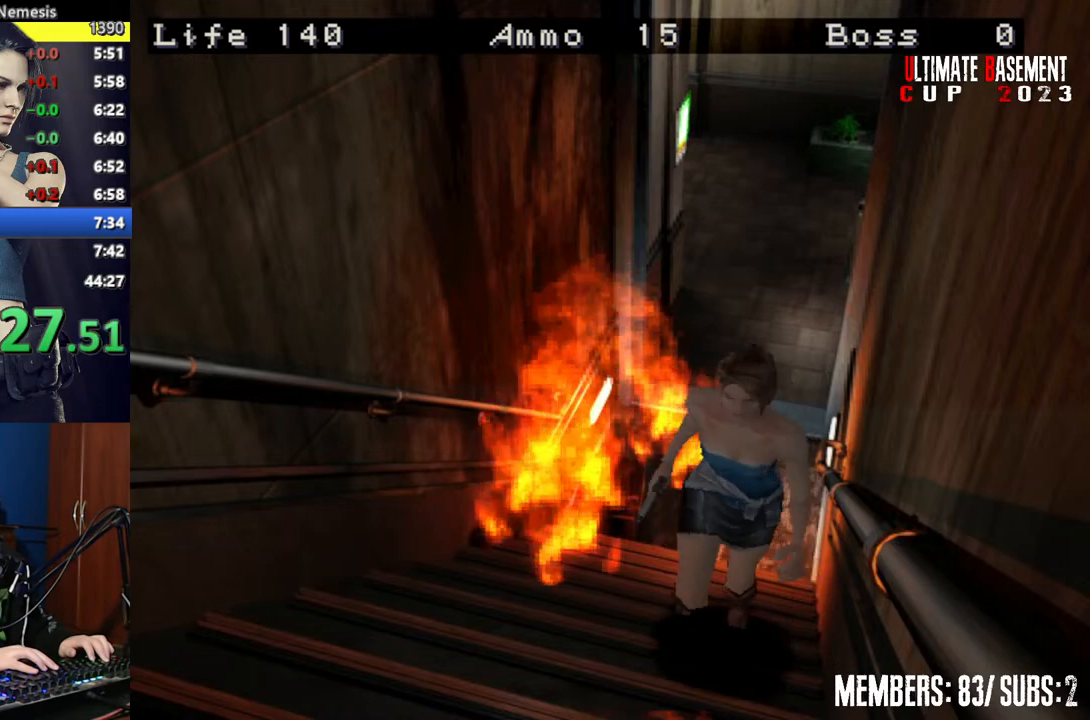
{"keys": ["shift", "w"], "events": []}
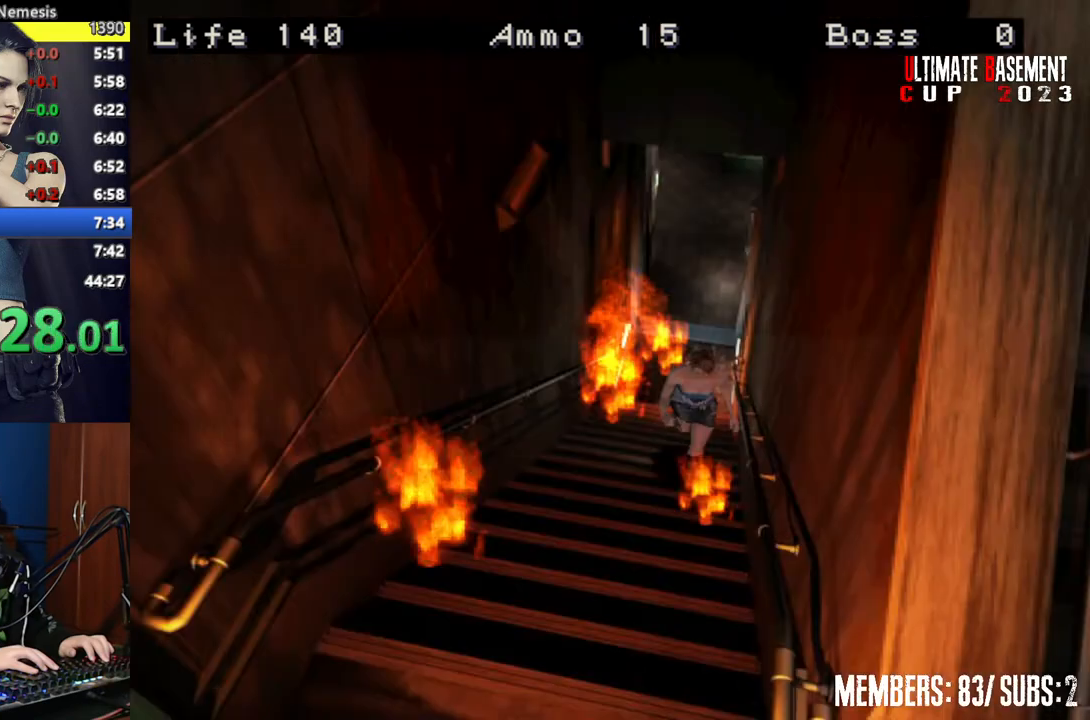
{"keys": ["shift", "w"], "events": []}
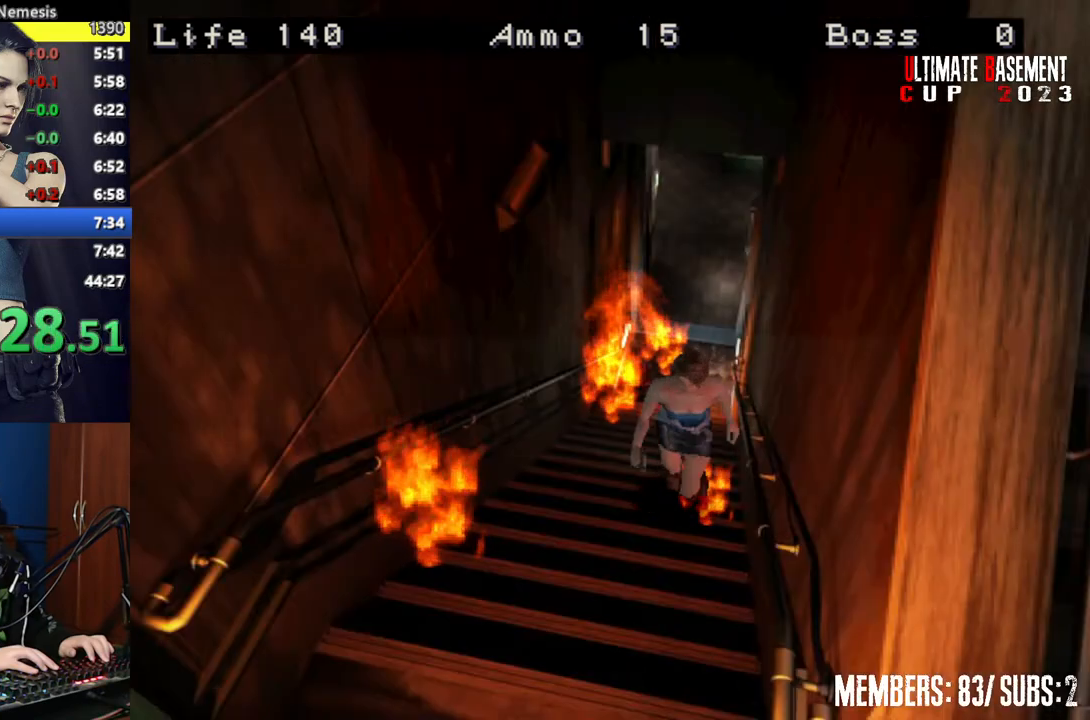
{"keys": ["shift", "w"], "events": []}
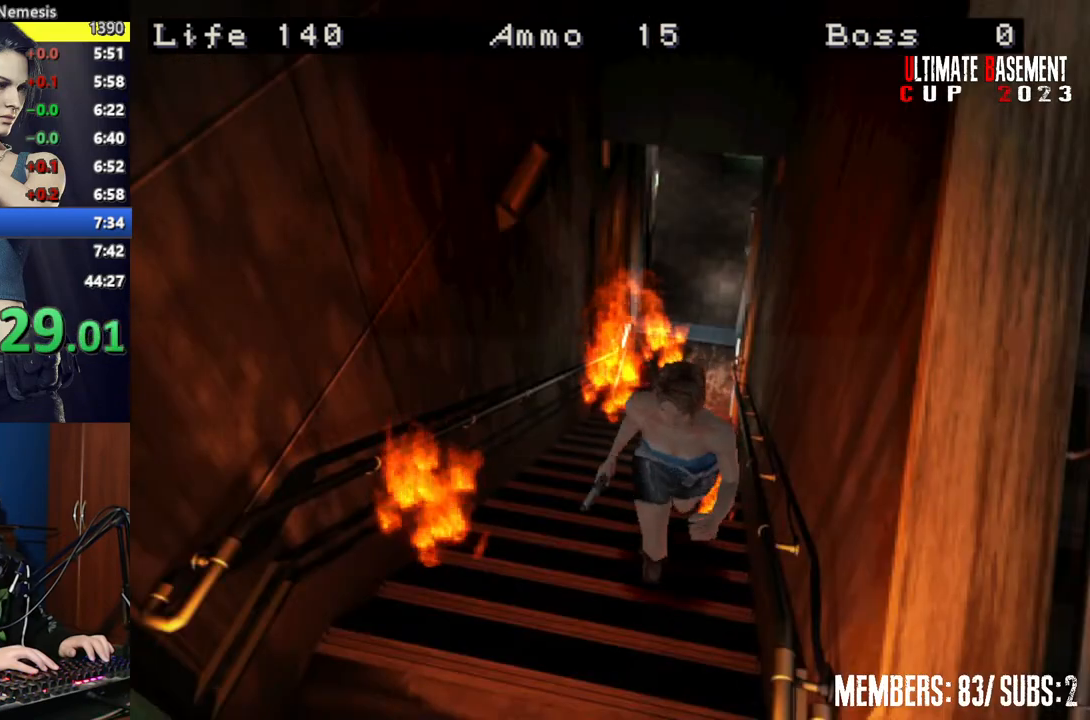
{"keys": ["shift", "w"], "events": []}
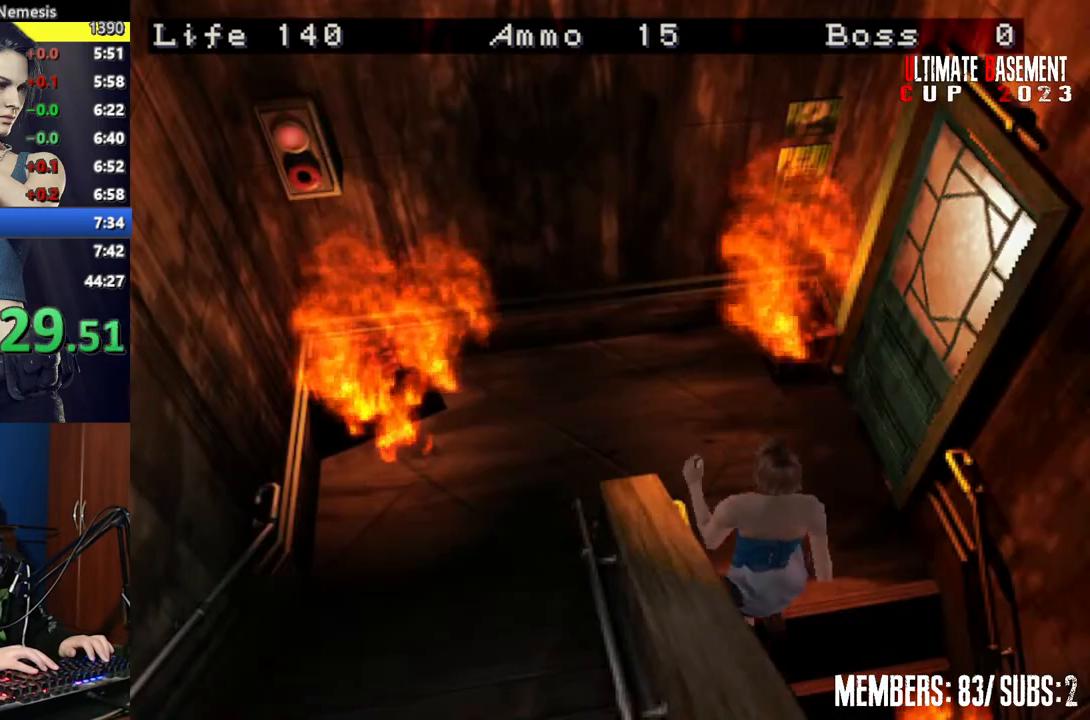
{"keys": ["a", "shift"], "events": [[134, "a", "down"], [500, "w", "up"]]}
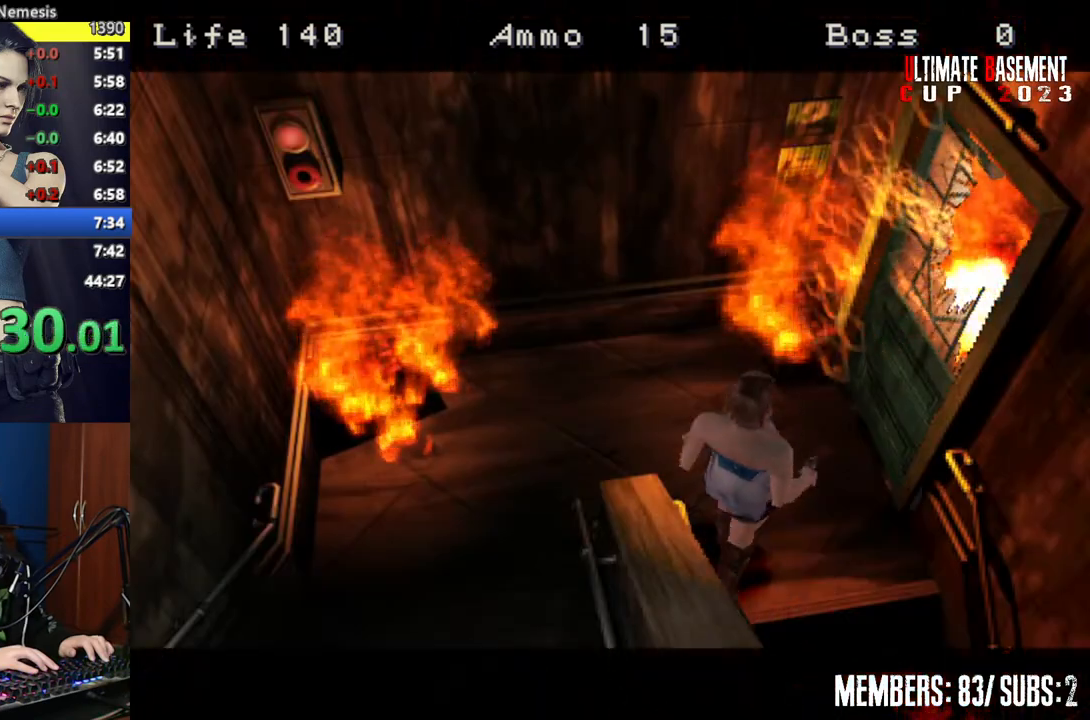
{"keys": ["a", "shift"], "events": []}
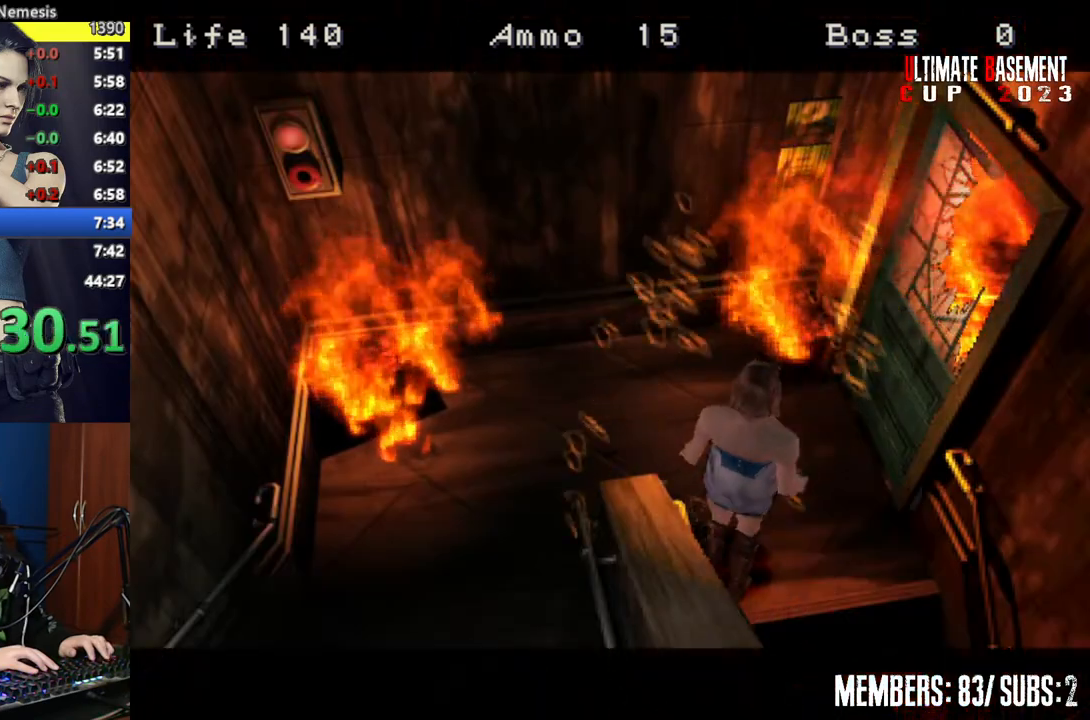
{"keys": ["a", "shift", "w"], "events": [[300, "w", "down"]]}
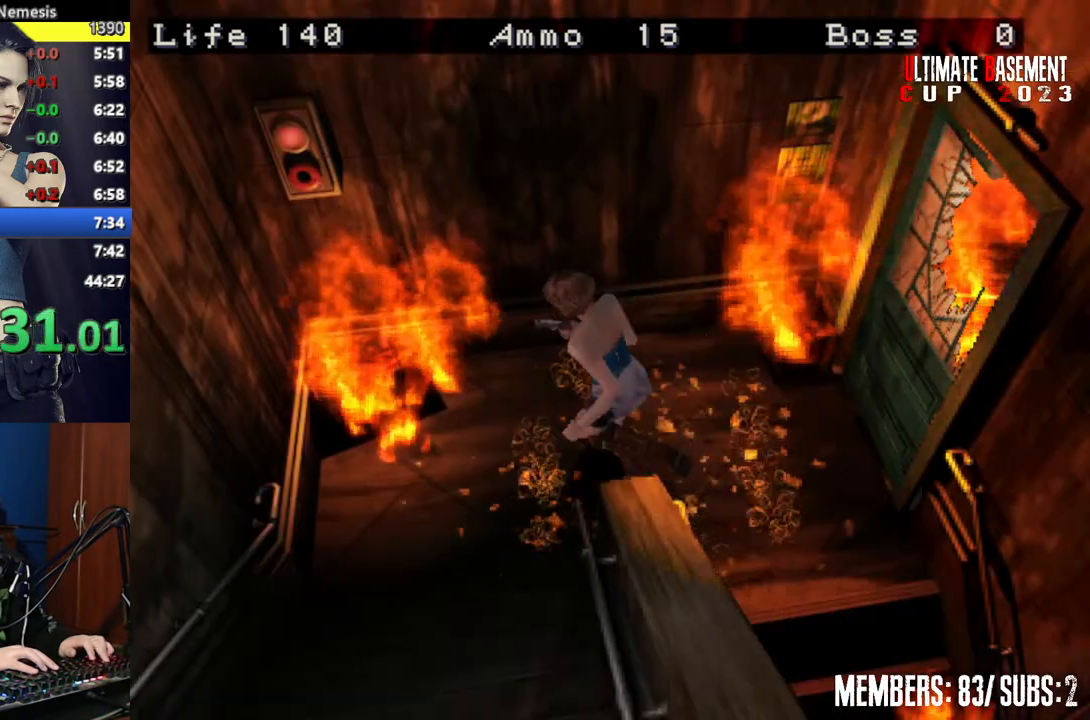
{"keys": ["a", "shift", "w"], "events": [[134, "w", "up"], [450, "w", "down"]]}
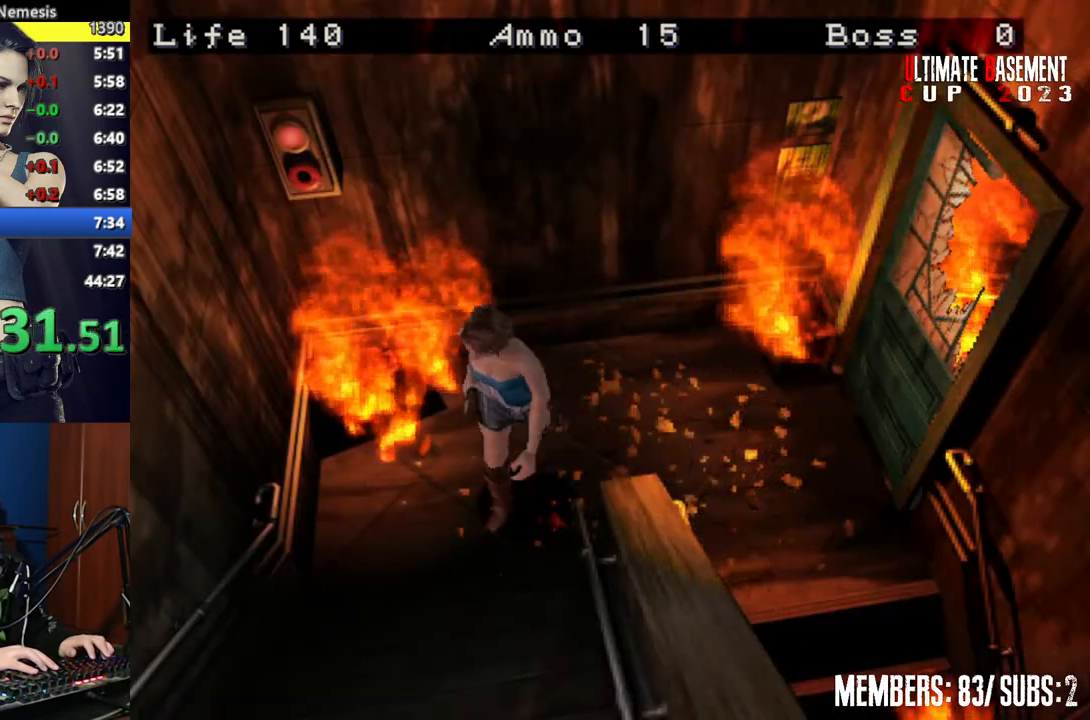
{"keys": ["a", "shift", "w"], "events": []}
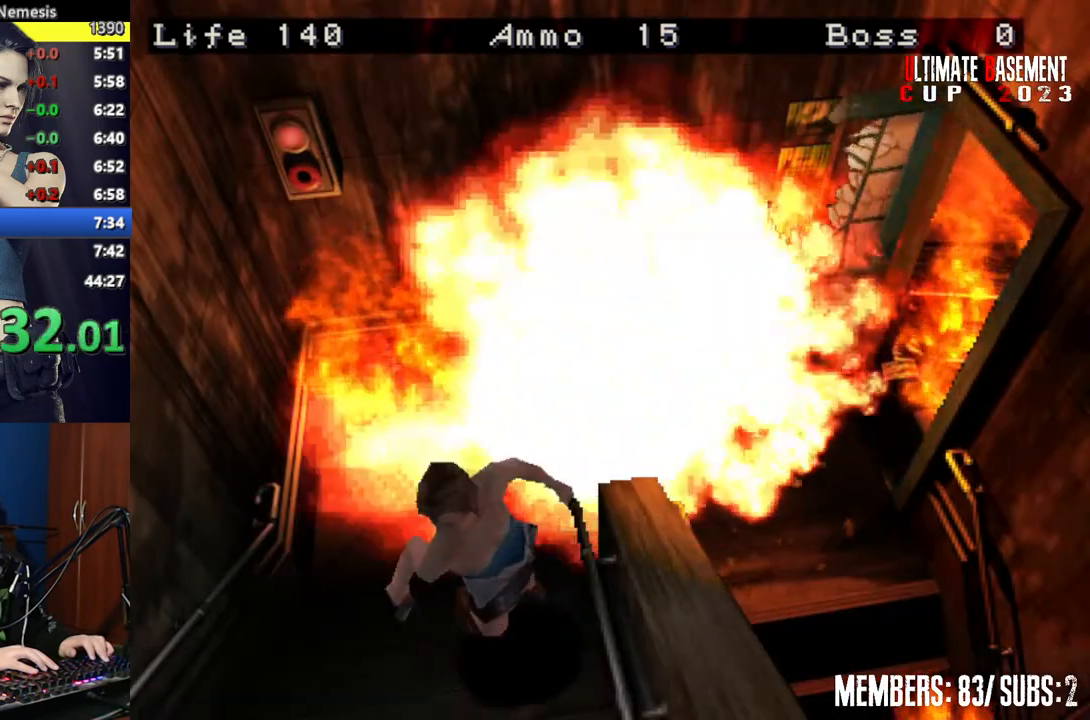
{"keys": ["a", "shift", "w"], "events": []}
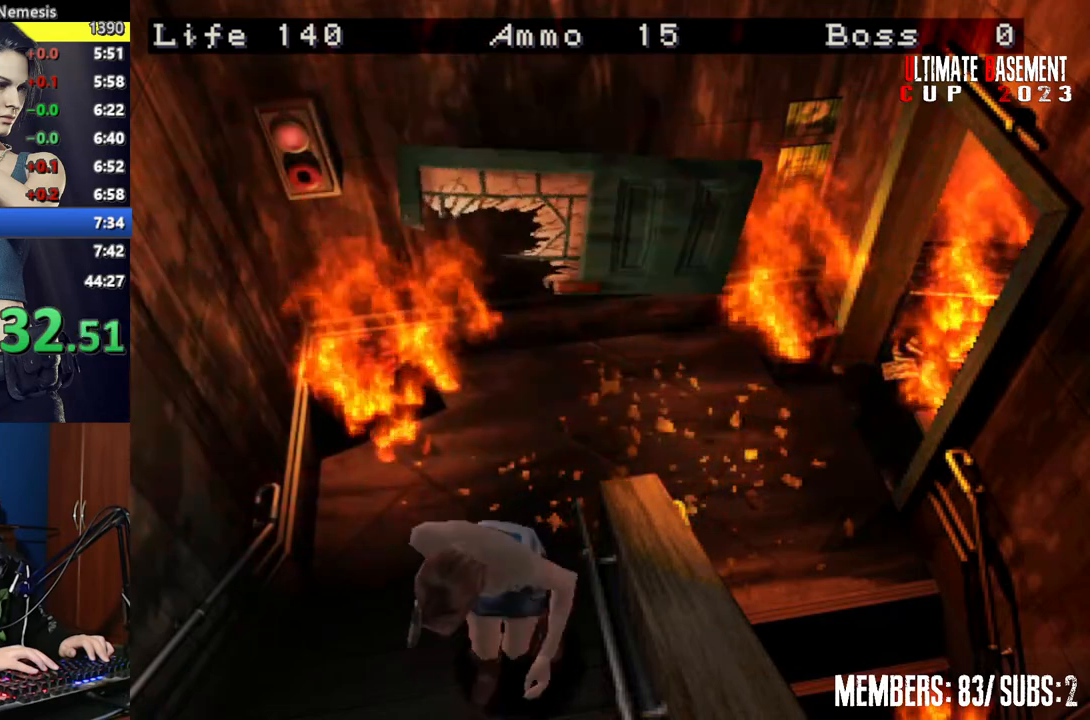
{"keys": ["shift", "w"], "events": [[500, "a", "up"]]}
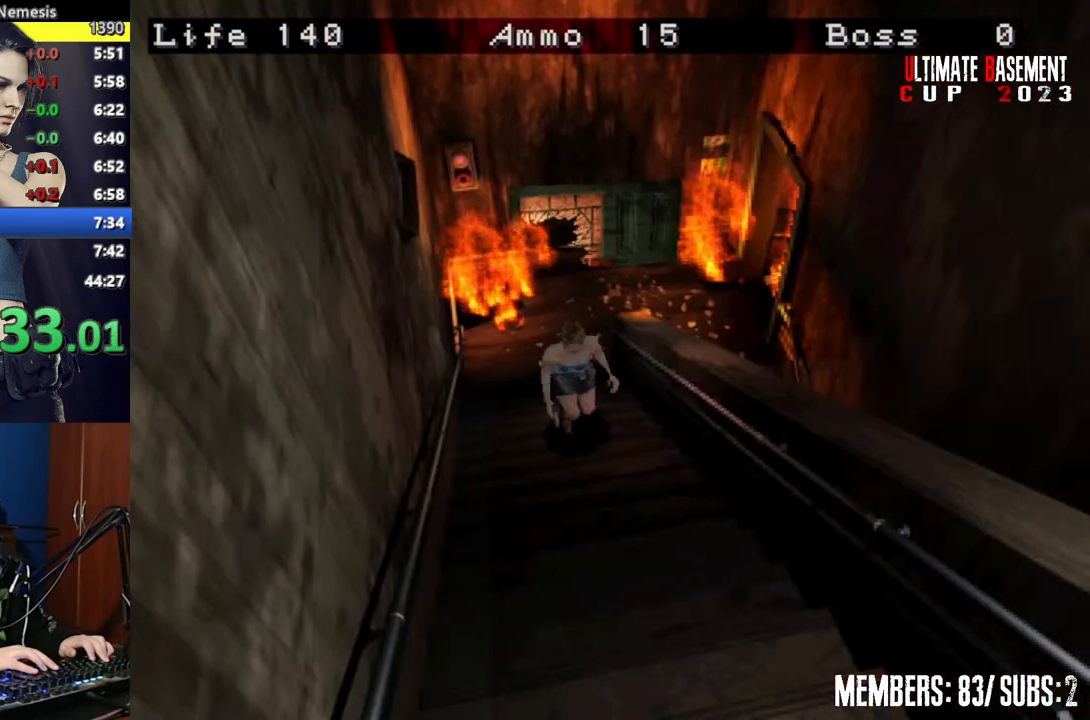
{"keys": ["shift", "w"], "events": []}
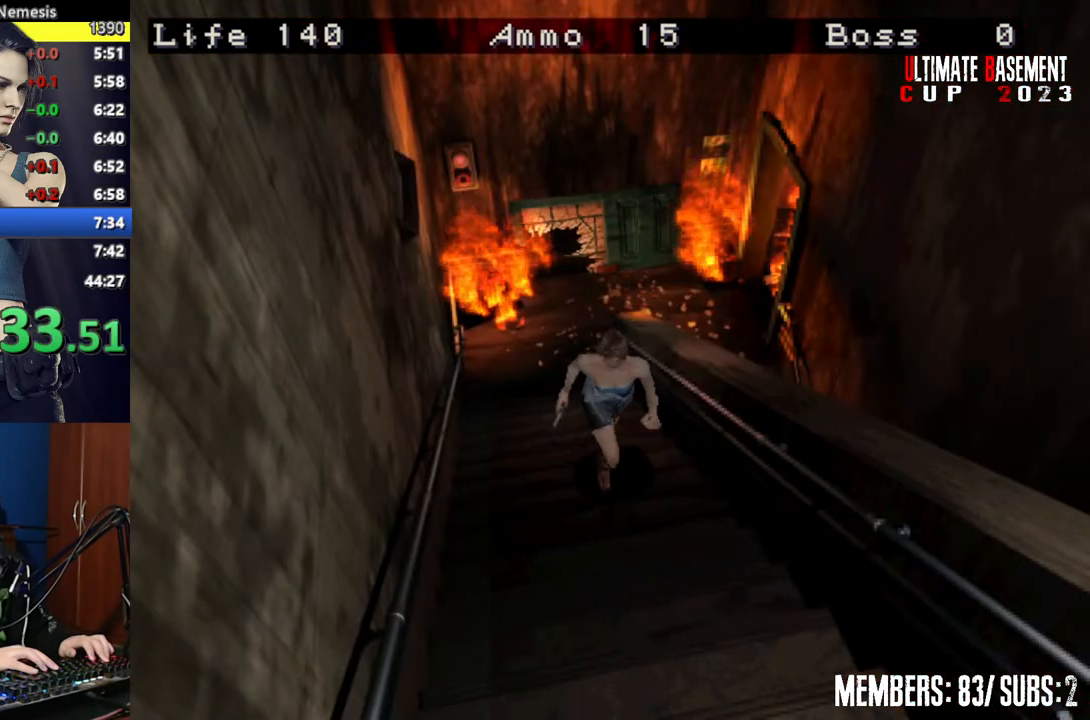
{"keys": ["shift", "w"], "events": []}
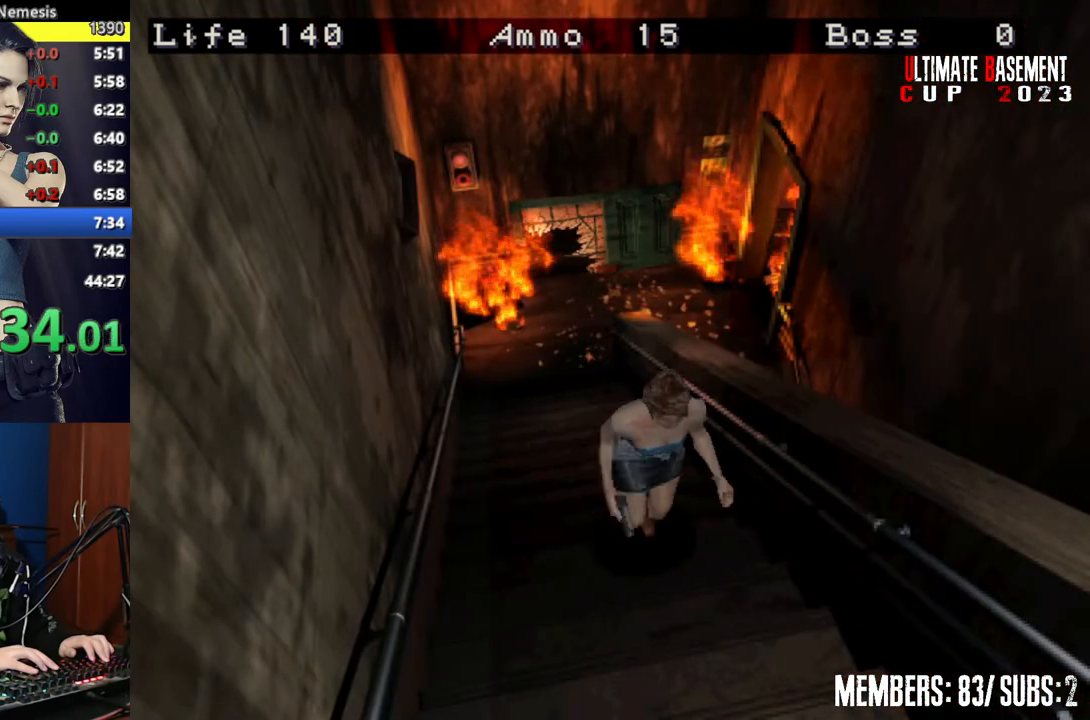
{"keys": ["shift", "w"], "events": []}
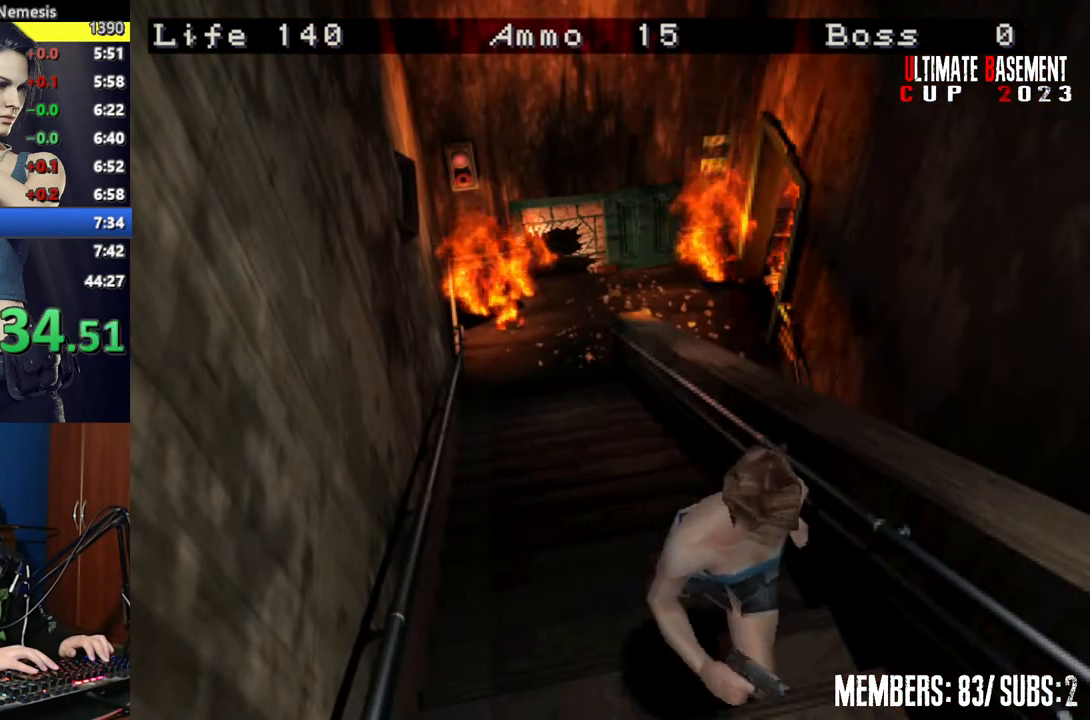
{"keys": ["a", "shift", "w"], "events": [[434, "a", "down"]]}
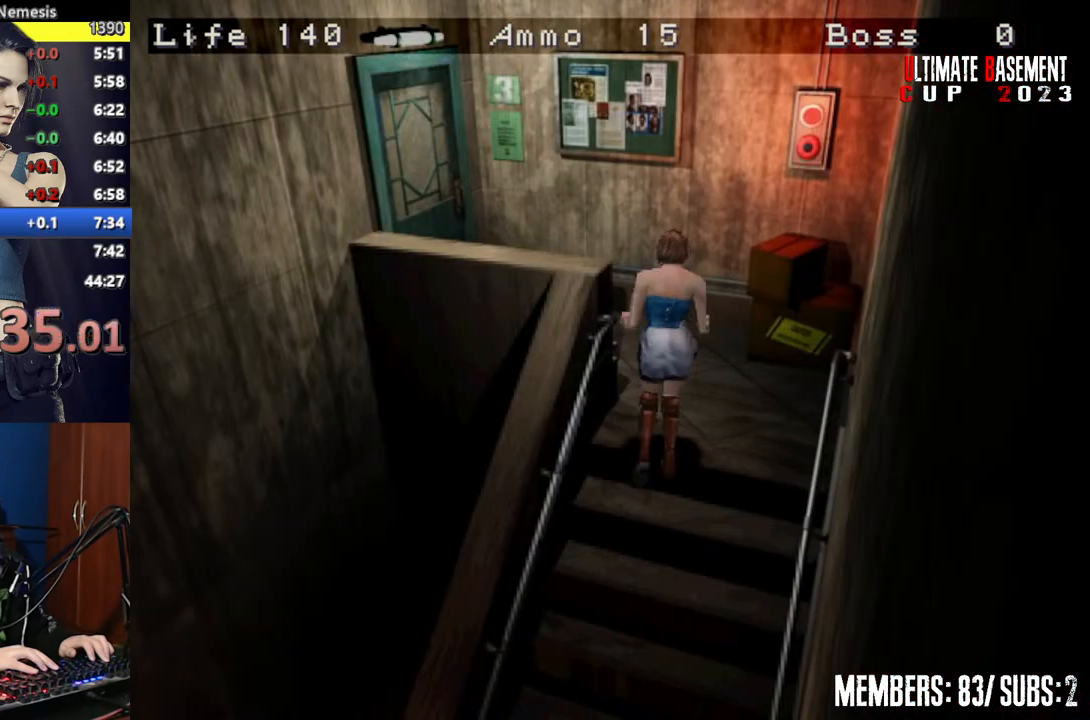
{"keys": ["a", "shift", "w"], "events": []}
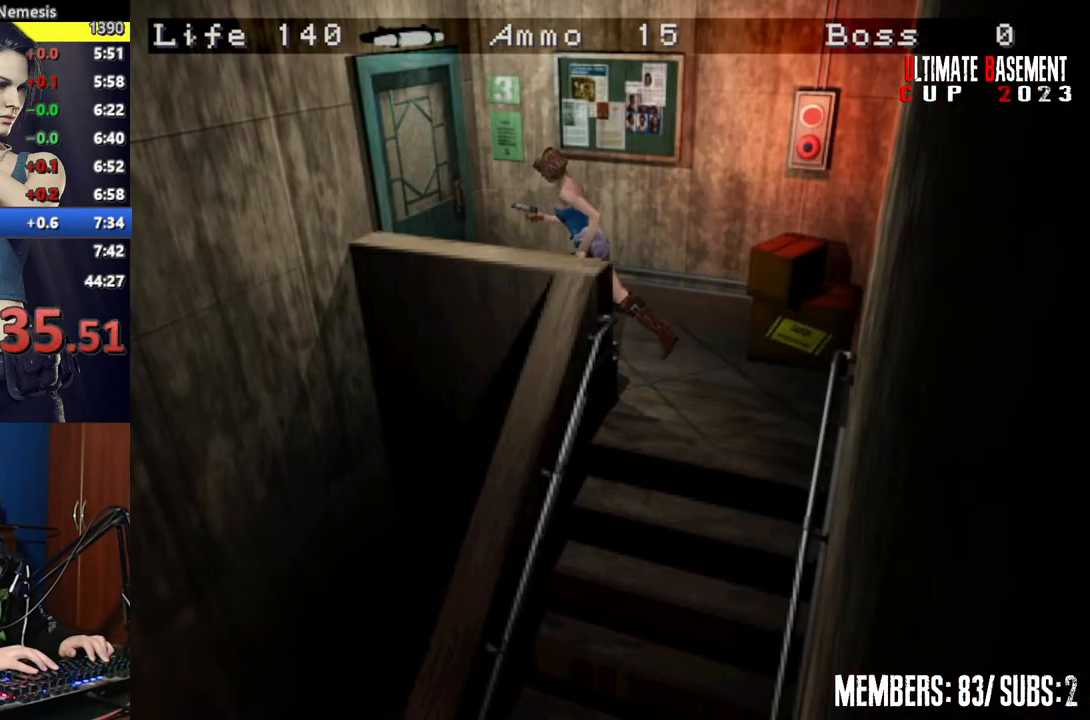
{"keys": ["shift", "w"], "events": [[34, "a", "up"], [134, "semicolon", "down"], [467, "semicolon", "up"]]}
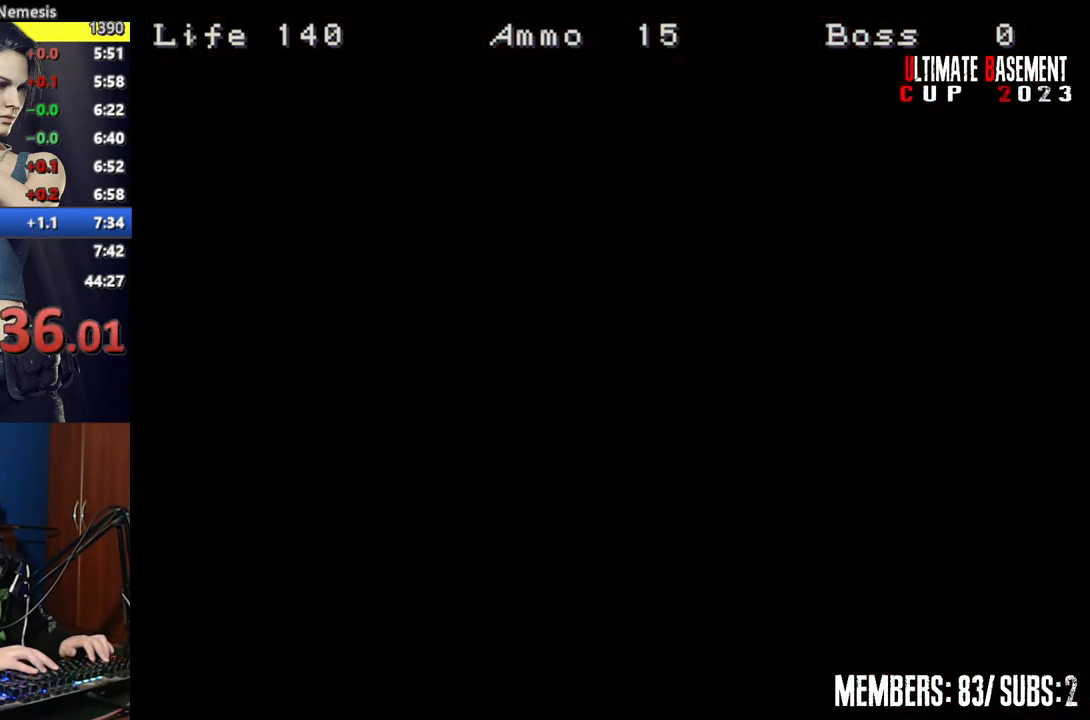
{"keys": ["shift", "w"], "events": [[100, "space", "down"], [150, "space", "up"], [284, "space", "down"], [334, "space", "up"]]}